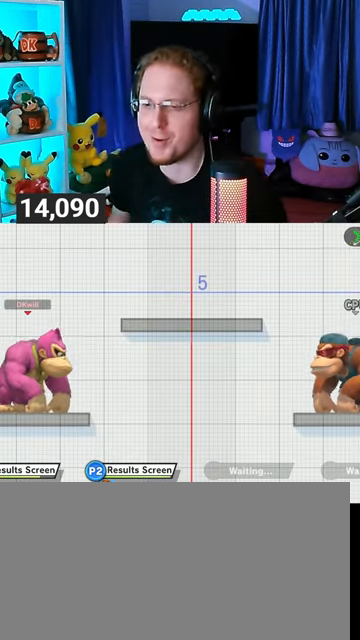
Gameplay with a controller (Nintendo layout); each line is a JSON object with the inputs held at the frame after it. "events" lists button and stick changes between this image and that frame as [ms after this image, input, new state], when the widget could be followed in between. Not read: L3 R3.
{"buttons": [], "left_stick": "center", "right_stick": "center", "events": [[133, "left_stick", "up-right"], [333, "left_stick", "down"], [467, "left_stick", "center"]]}
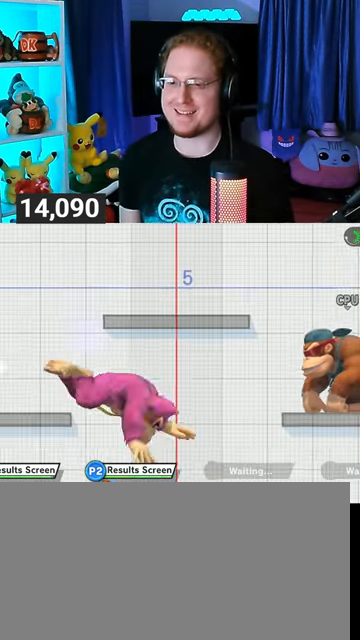
{"buttons": [], "left_stick": "down", "right_stick": "center", "events": [[100, "Y", "down"], [133, "A", "down"], [133, "Y", "up"], [200, "A", "up"], [433, "left_stick", "down"]]}
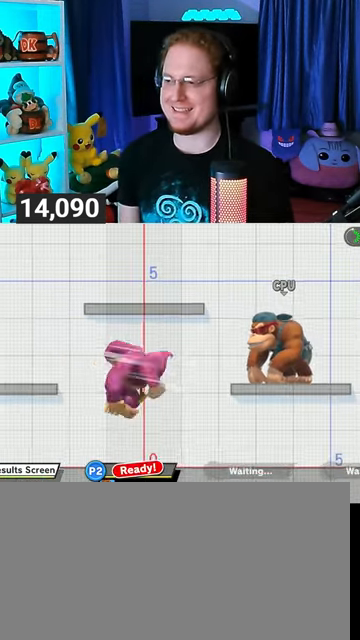
{"buttons": [], "left_stick": "right", "right_stick": "center", "events": [[67, "left_stick", "center"], [133, "left_stick", "left"], [433, "left_stick", "right"]]}
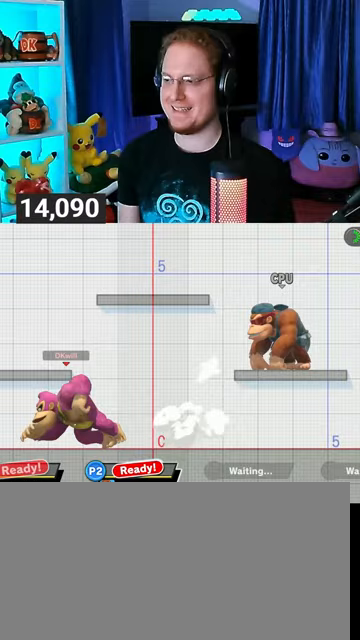
{"buttons": ["B"], "left_stick": "down-right", "right_stick": "center", "events": [[200, "left_stick", "down-right"], [367, "Y", "down"], [400, "Y", "up"], [433, "B", "down"]]}
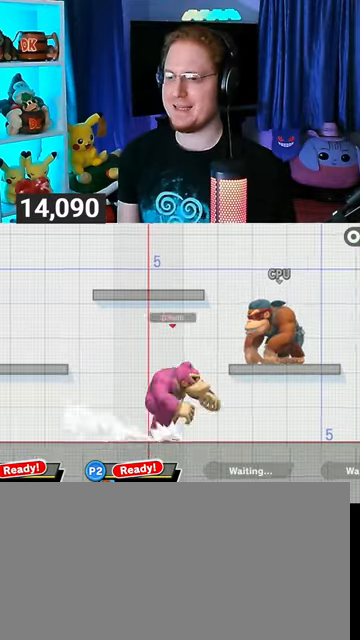
{"buttons": ["B"], "left_stick": "center", "right_stick": "center", "events": [[233, "left_stick", "center"]]}
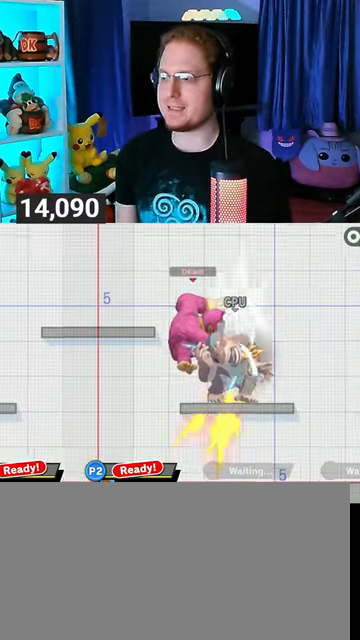
{"buttons": ["X"], "left_stick": "center", "right_stick": "center", "events": [[233, "B", "up"], [500, "X", "down"]]}
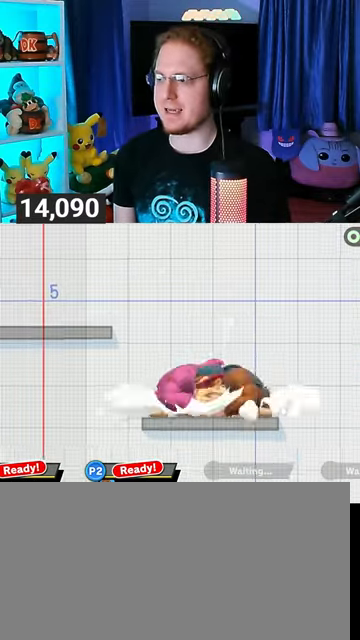
{"buttons": ["A"], "left_stick": "up", "right_stick": "center", "events": [[100, "X", "up"], [100, "left_stick", "right"], [333, "left_stick", "up"], [467, "A", "down"]]}
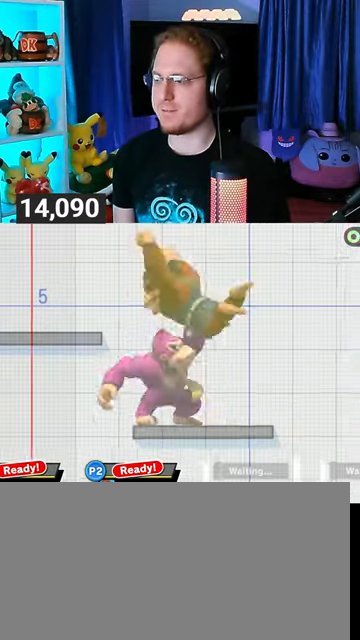
{"buttons": [], "left_stick": "right", "right_stick": "center", "events": [[133, "A", "up"], [167, "left_stick", "center"], [467, "left_stick", "right"]]}
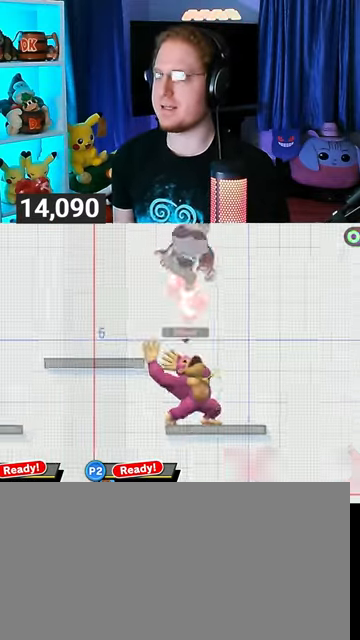
{"buttons": [], "left_stick": "left", "right_stick": "center", "events": [[33, "Y", "down"], [100, "Y", "up"], [100, "left_stick", "left"], [133, "L1", "down"], [167, "right_stick", "left"], [267, "right_stick", "center"], [300, "L1", "up"], [333, "Y", "down"], [467, "Y", "up"]]}
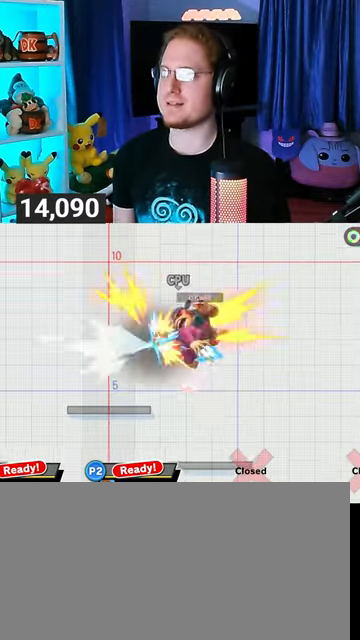
{"buttons": [], "left_stick": "down-left", "right_stick": "left", "events": [[333, "left_stick", "down-left"], [400, "right_stick", "left"]]}
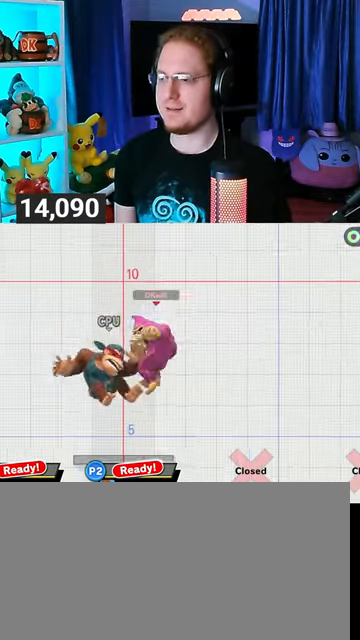
{"buttons": [], "left_stick": "left", "right_stick": "center", "events": [[267, "left_stick", "center"], [333, "right_stick", "center"], [433, "left_stick", "left"]]}
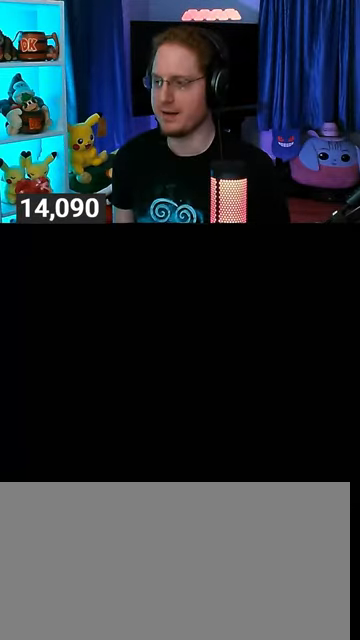
{"buttons": [], "left_stick": "center", "right_stick": "center", "events": [[267, "left_stick", "center"]]}